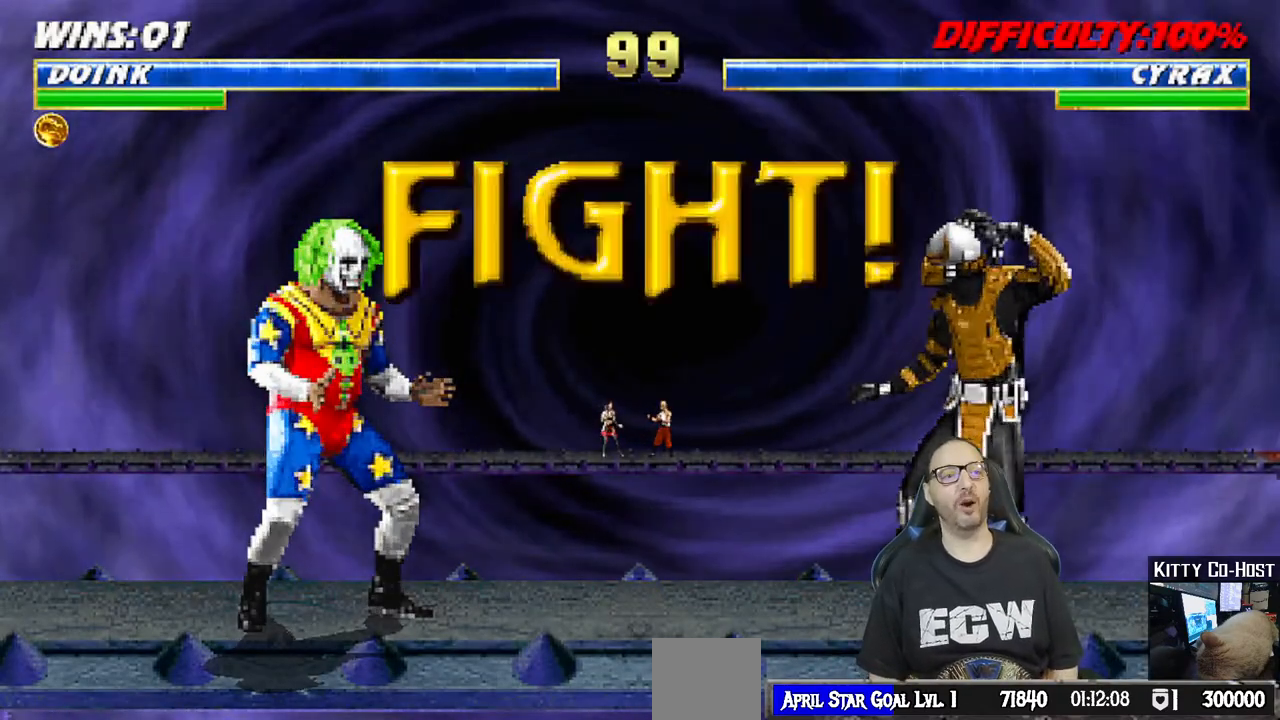
Gameplay with a controller (PlayStation layout); each line is a JSON object with the inputs held at the frame after it. "events" lists button and stick changes between this image and that frame as [ms after this image, input, new state], when the widget could be followed in between.
{"buttons": [], "left_stick": "center", "right_stick": "center", "events": []}
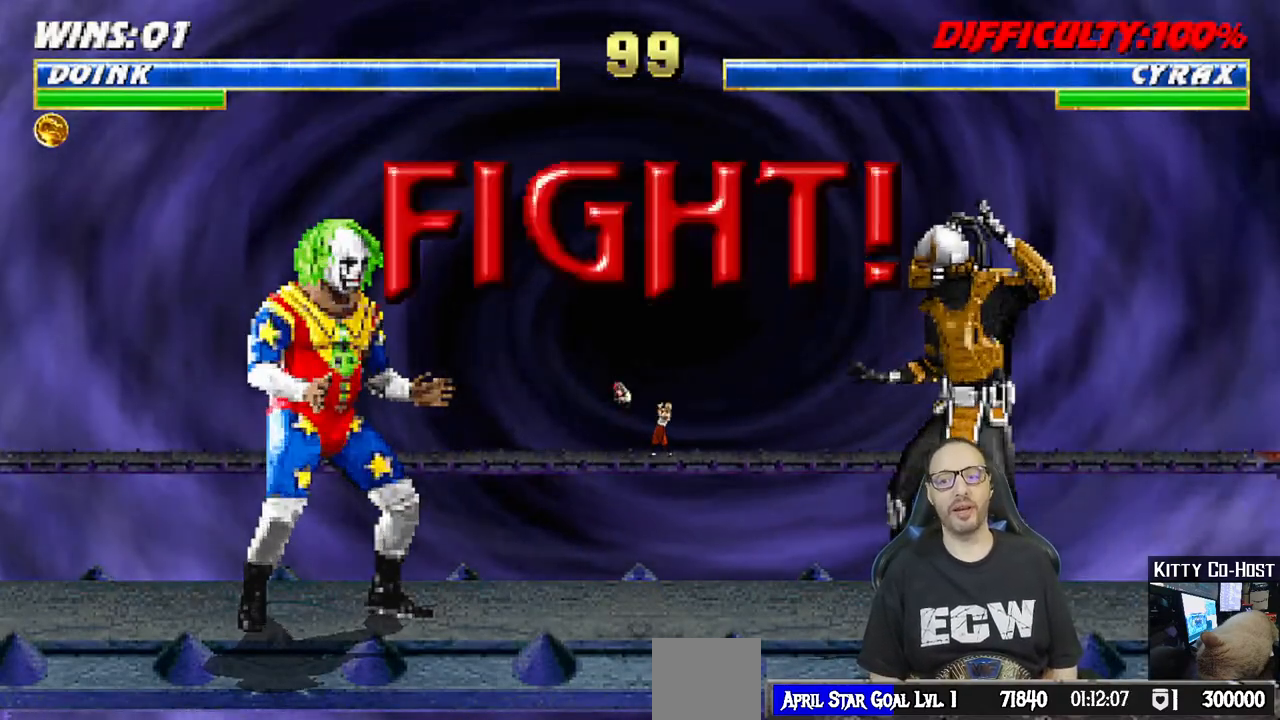
{"buttons": [], "left_stick": "center", "right_stick": "center", "events": []}
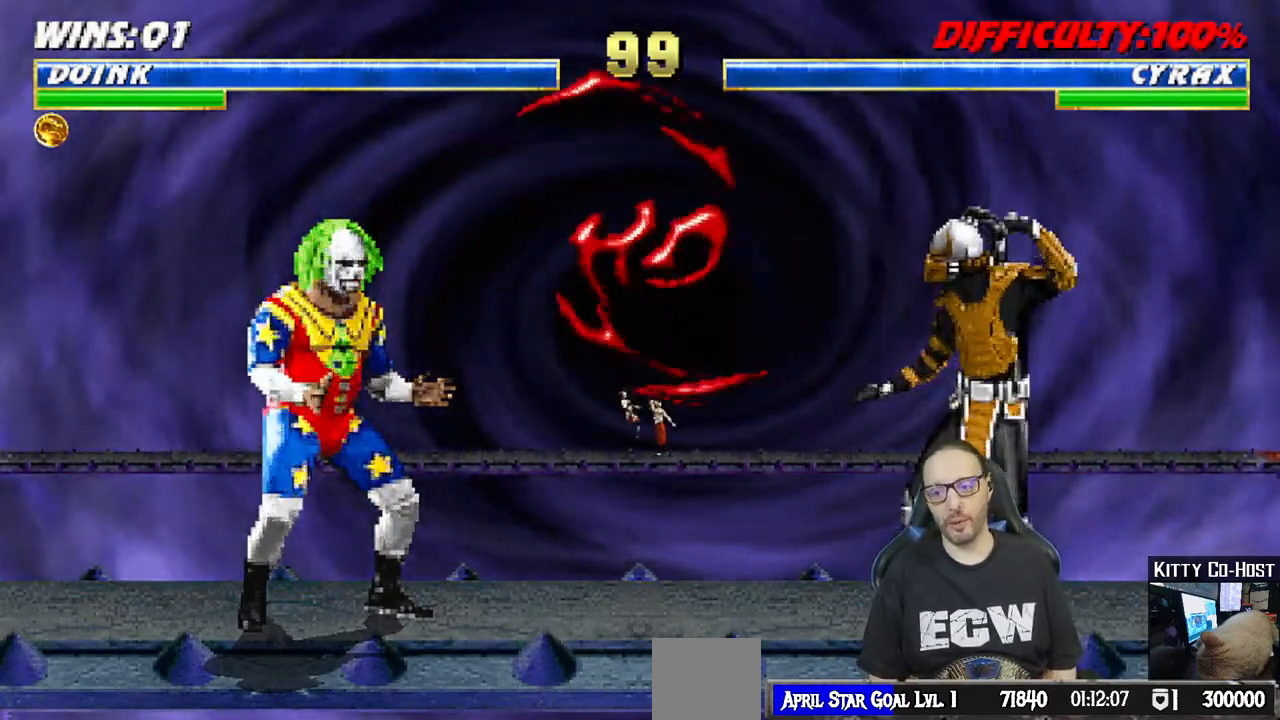
{"buttons": ["CROSS"], "left_stick": "center", "right_stick": "center"}
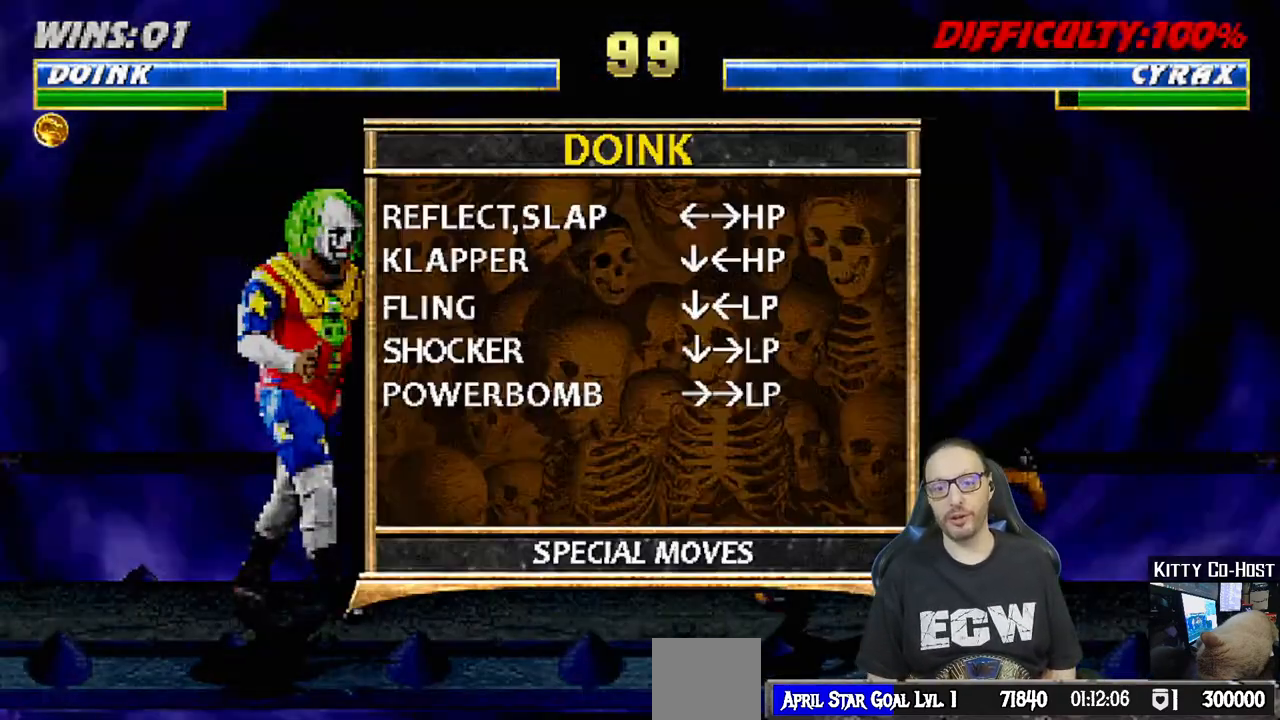
{"buttons": [], "left_stick": "center", "right_stick": "center", "events": [[67, "CROSS", "up"], [267, "L1", "down"], [383, "L1", "up"]]}
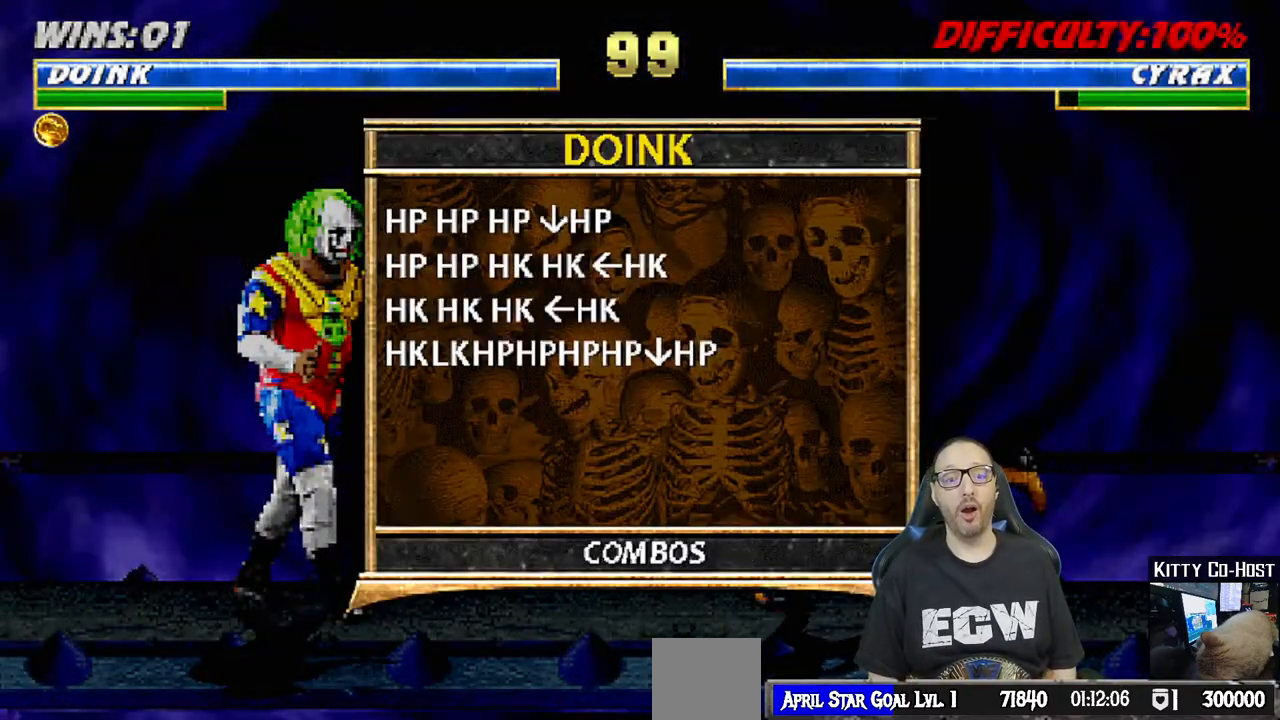
{"buttons": [], "left_stick": "center", "right_stick": "center", "events": []}
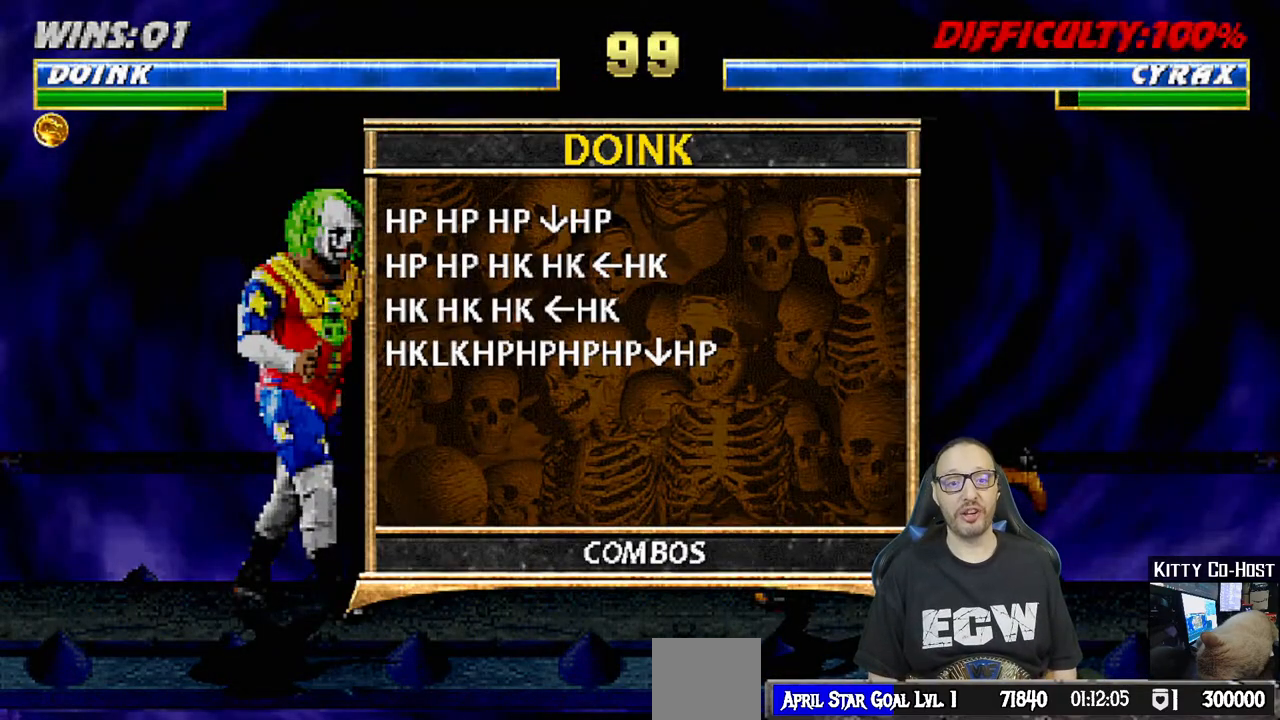
{"buttons": [], "left_stick": "center", "right_stick": "center", "events": [[117, "L1", "down"], [267, "L1", "up"]]}
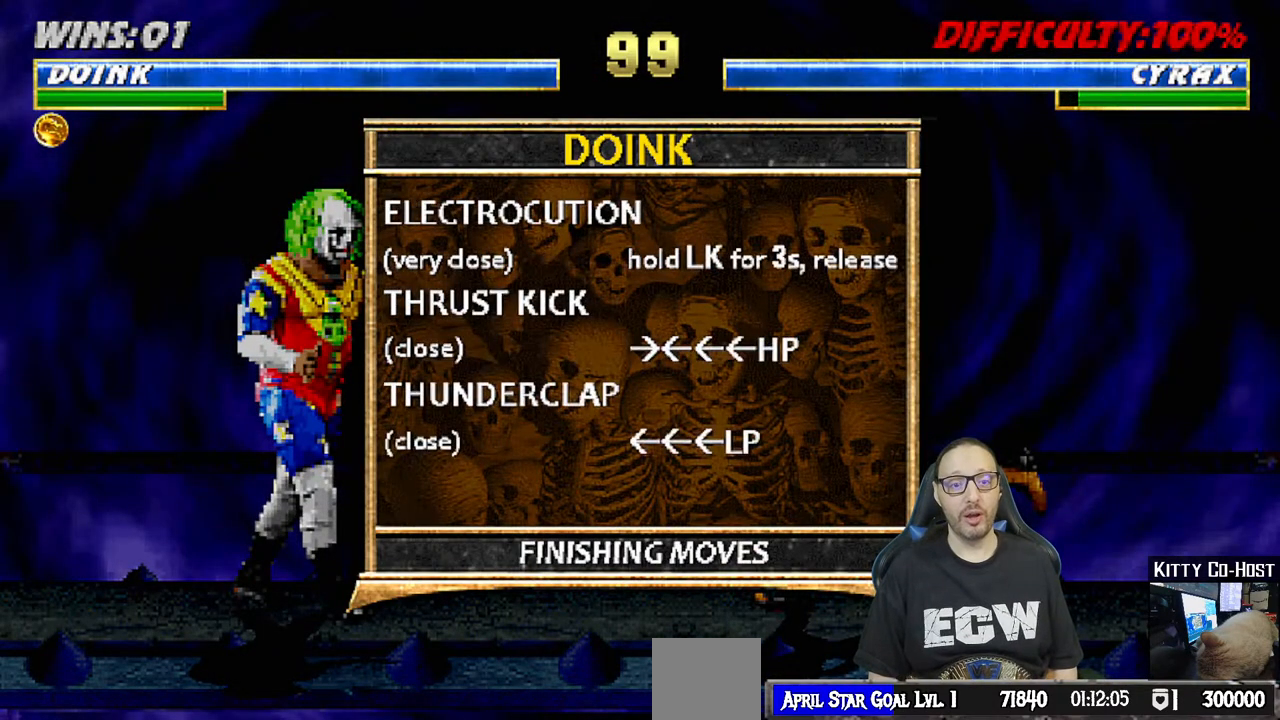
{"buttons": [], "left_stick": "center", "right_stick": "center", "events": []}
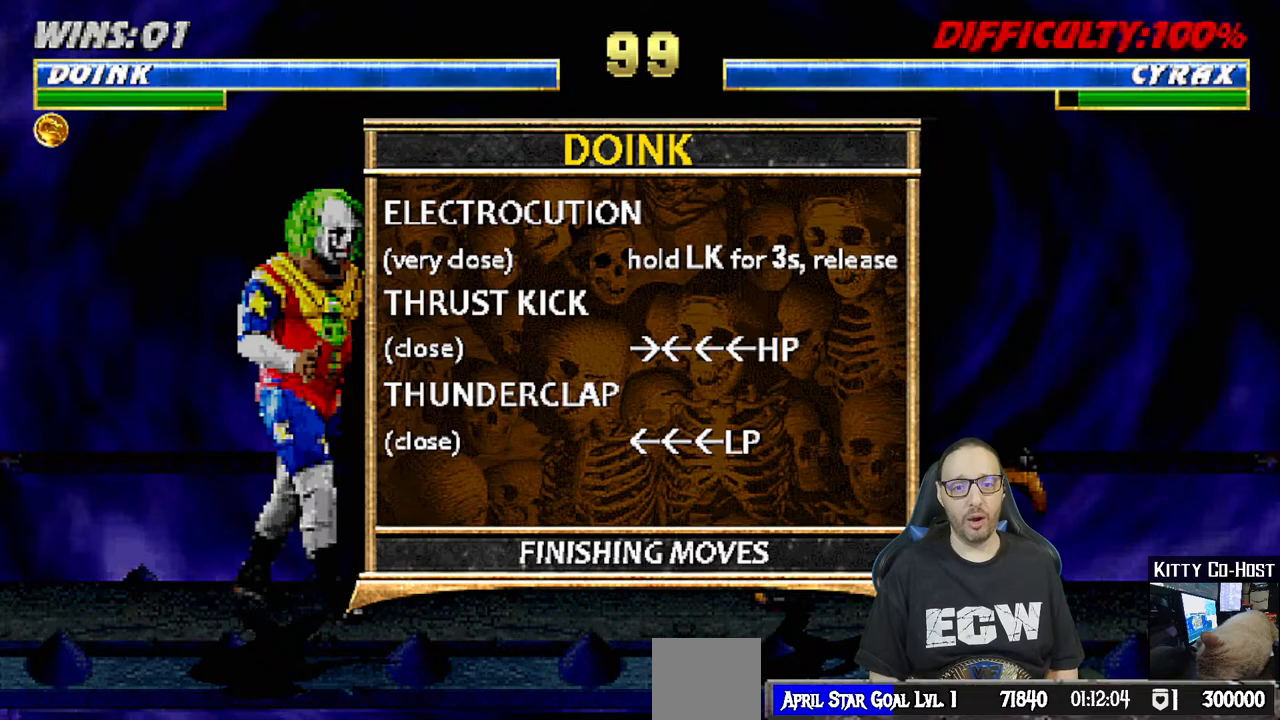
{"buttons": ["R1"], "left_stick": "center", "right_stick": "center", "events": [[350, "R1", "down"]]}
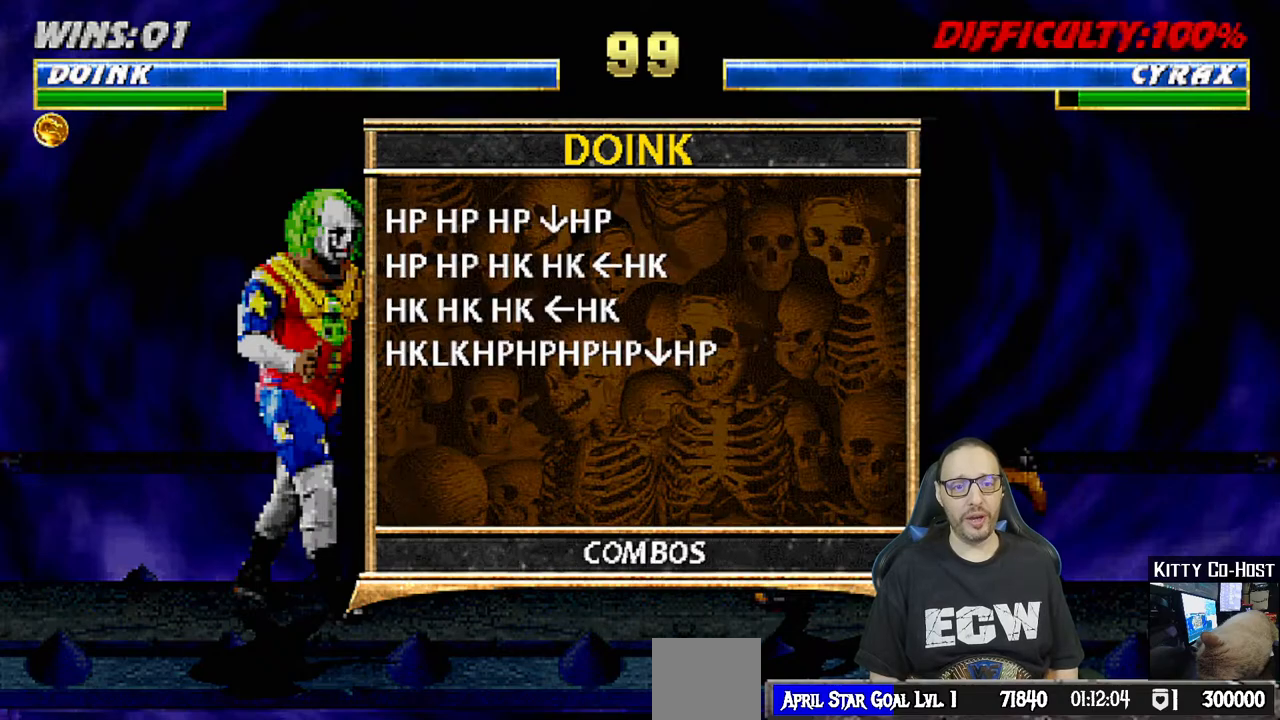
{"buttons": [], "left_stick": "center", "right_stick": "center", "events": [[17, "R1", "up"], [83, "R1", "down"], [267, "R1", "up"]]}
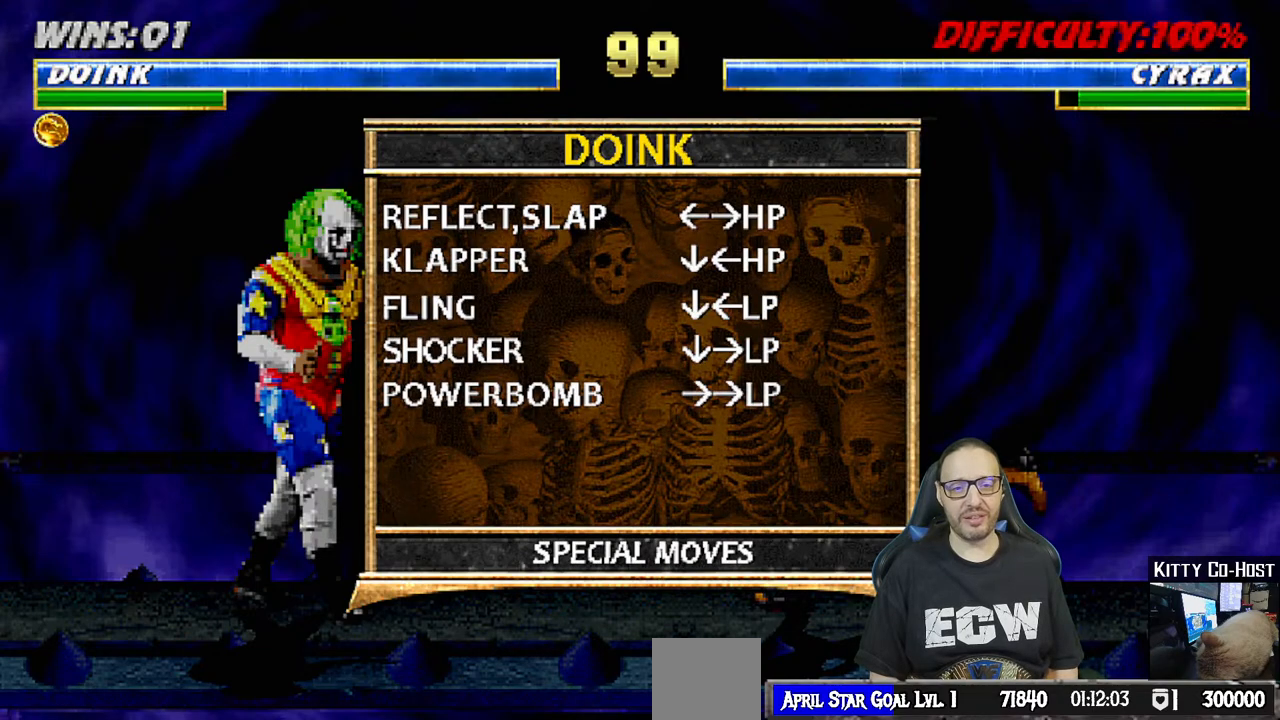
{"buttons": [], "left_stick": "center", "right_stick": "center", "events": []}
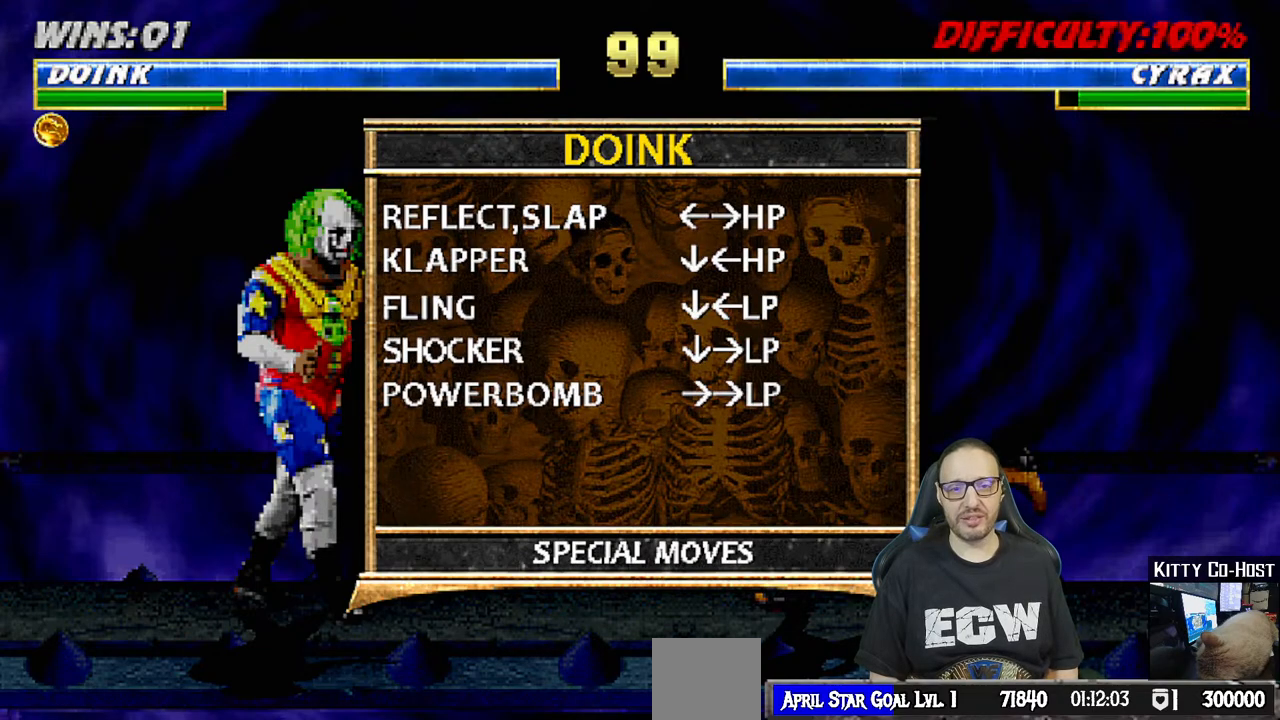
{"buttons": ["DPAD_LEFT"], "left_stick": "center", "right_stick": "center", "events": [[333, "CIRCLE", "down"], [433, "DPAD_LEFT", "down"], [450, "CIRCLE", "up"]]}
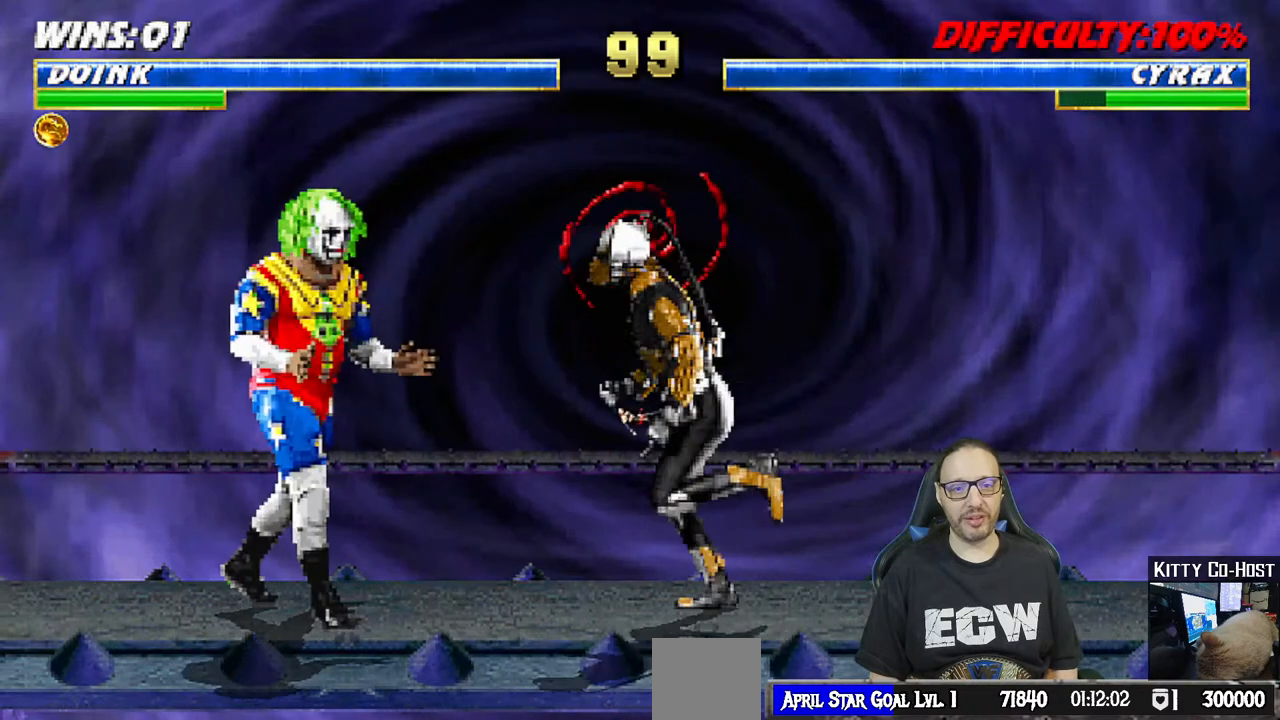
{"buttons": ["R1"], "left_stick": "center", "right_stick": "center"}
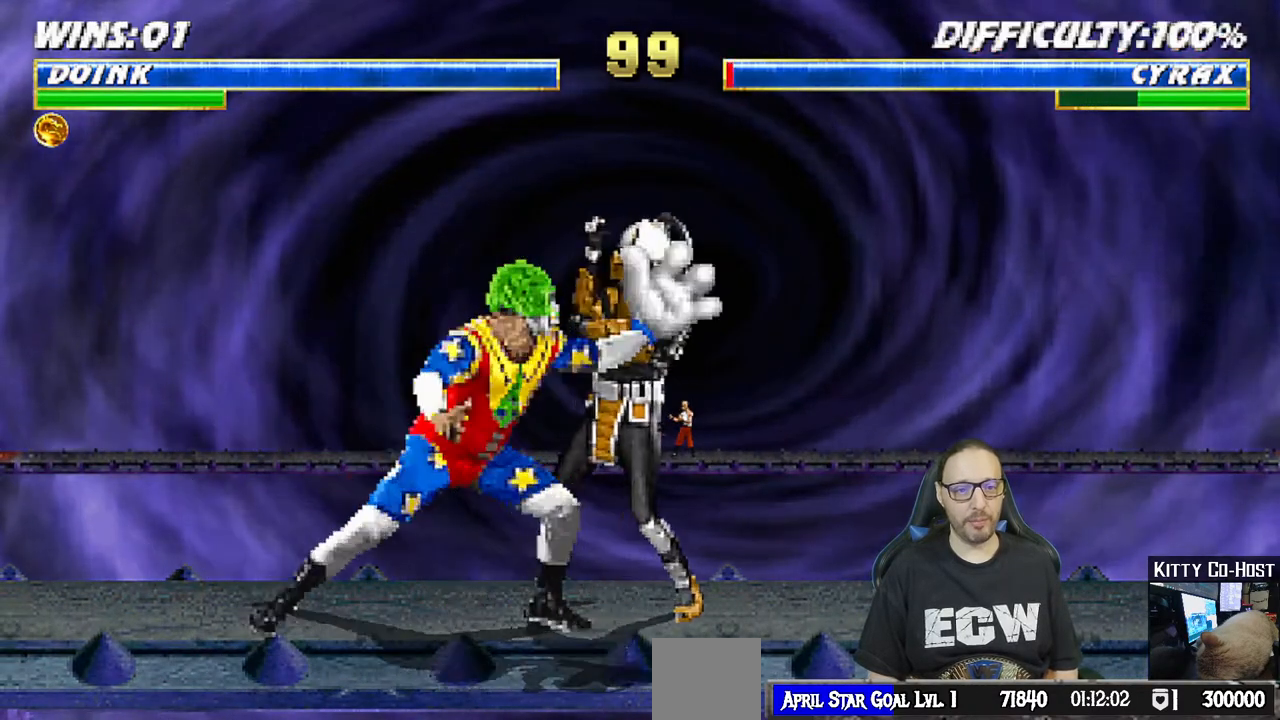
{"buttons": ["TRIANGLE", "L1", "DPAD_UP", "DPAD_LEFT"], "left_stick": "center", "right_stick": "center", "events": [[67, "R1", "up"], [317, "L1", "down"], [333, "DPAD_LEFT", "down"], [333, "DPAD_UP", "down"], [450, "TRIANGLE", "down"]]}
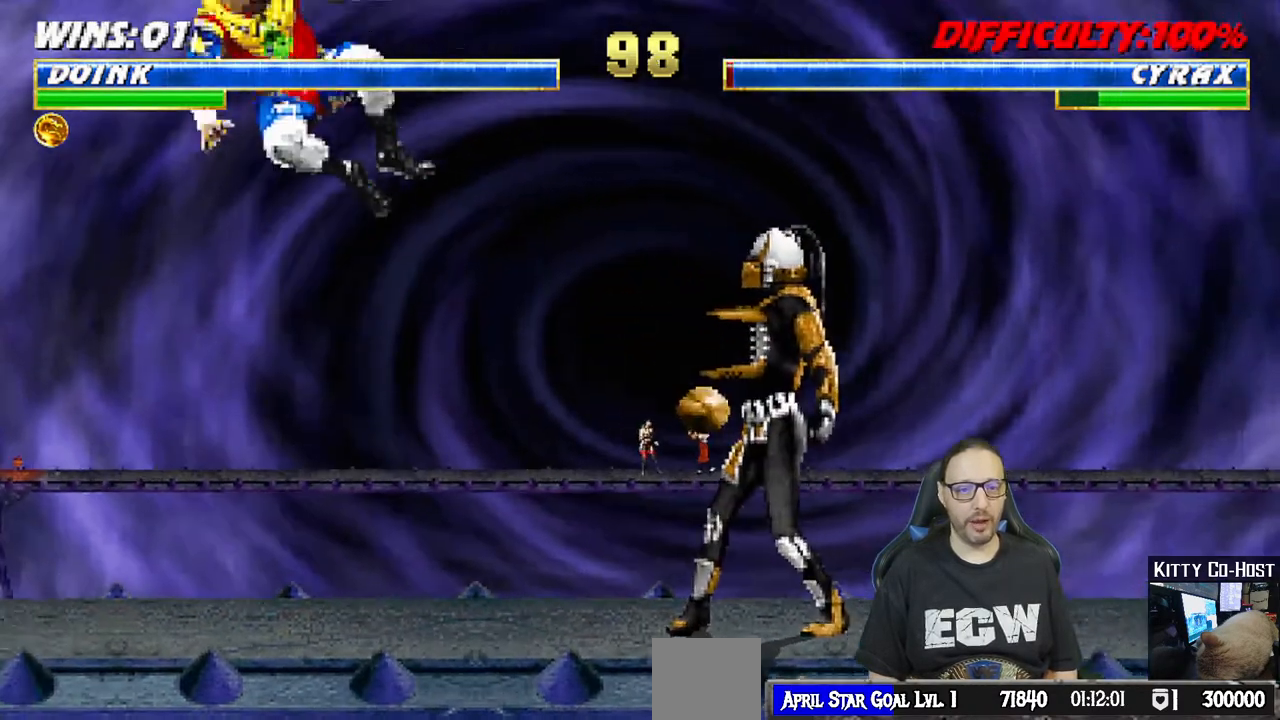
{"buttons": [], "left_stick": "center", "right_stick": "center"}
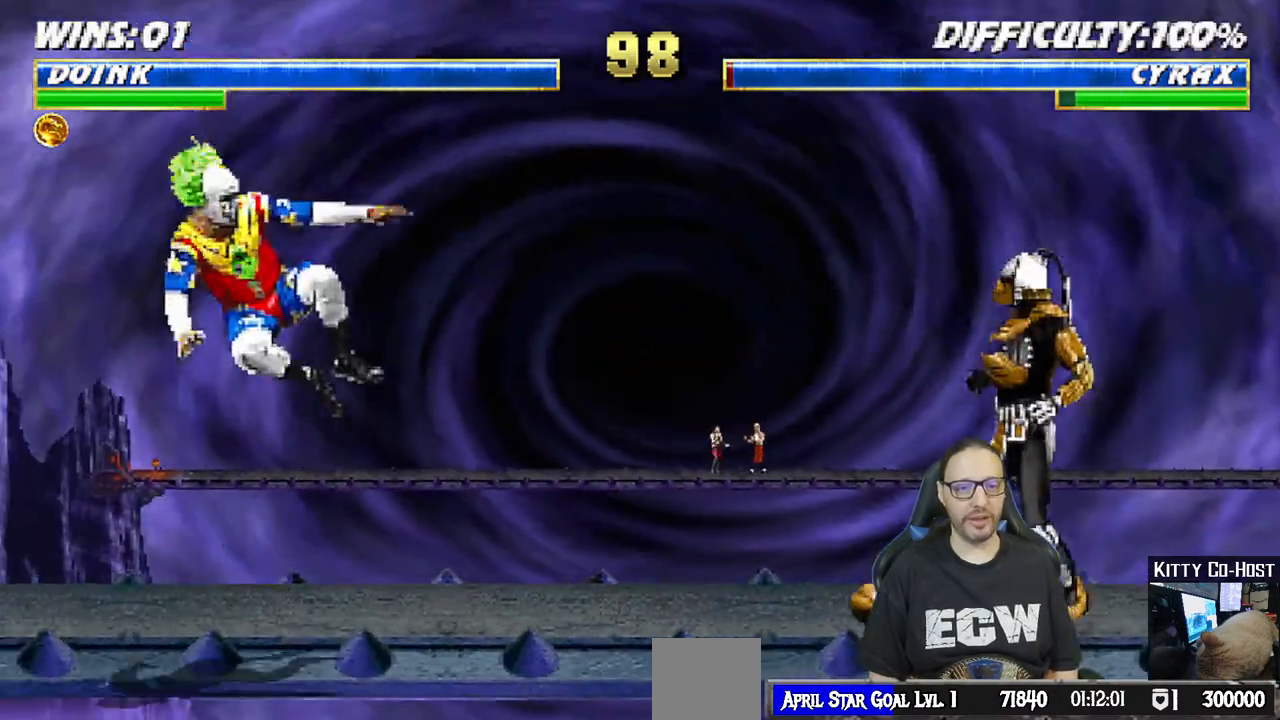
{"buttons": ["SQUARE", "DPAD_RIGHT"], "left_stick": "center", "right_stick": "center", "events": [[317, "DPAD_LEFT", "down"], [400, "DPAD_LEFT", "up"], [450, "DPAD_RIGHT", "down"], [500, "SQUARE", "down"]]}
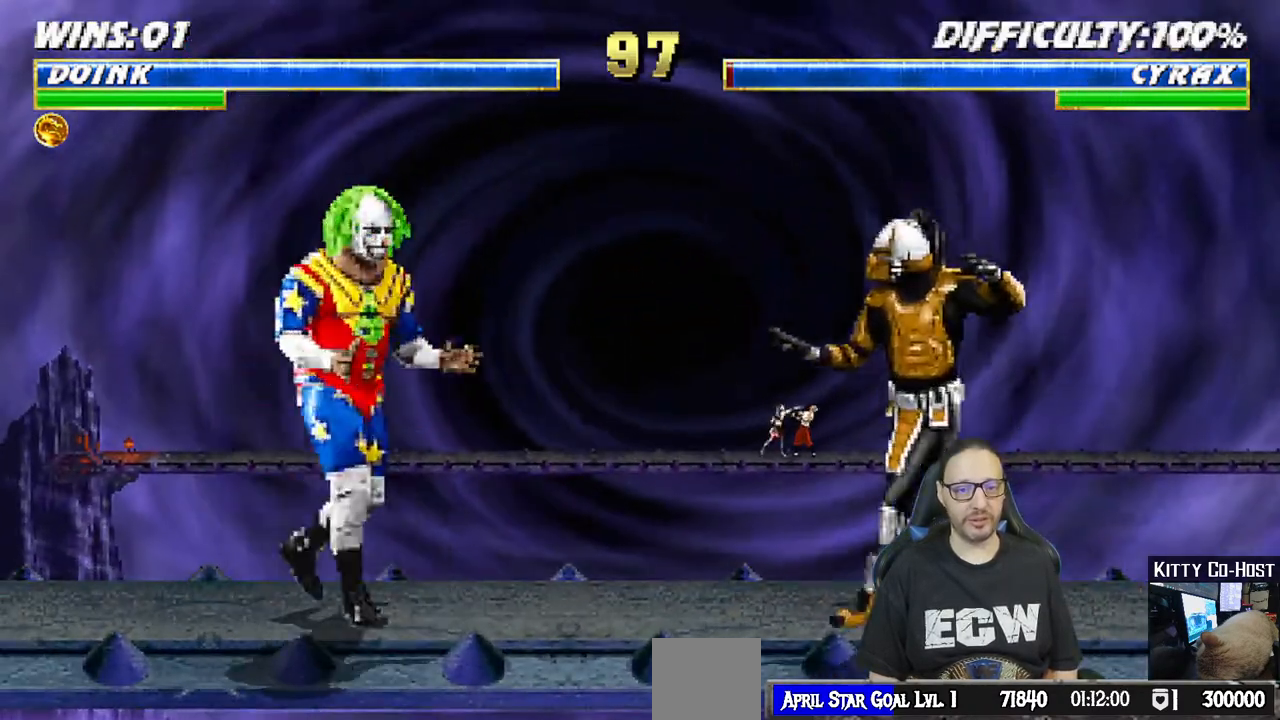
{"buttons": [], "left_stick": "center", "right_stick": "center", "events": [[33, "DPAD_RIGHT", "up"], [117, "SQUARE", "up"], [167, "SQUARE", "down"], [333, "SQUARE", "up"]]}
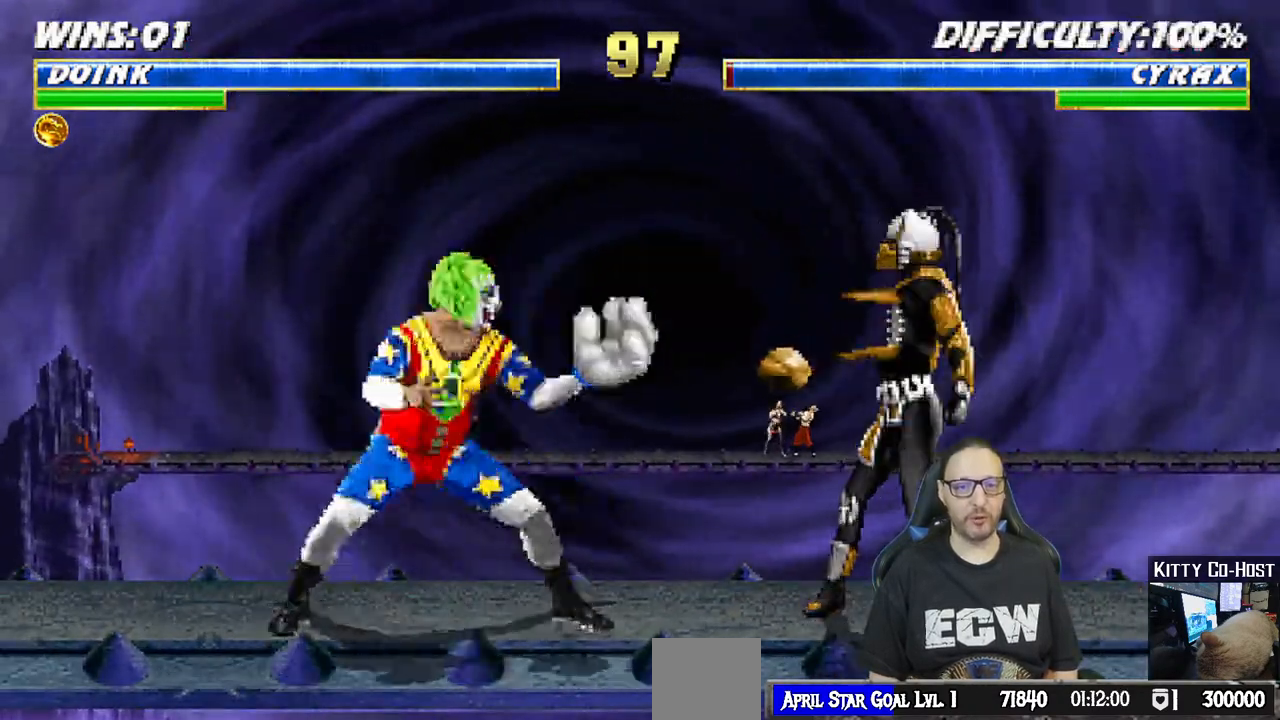
{"buttons": ["L1", "DPAD_UP", "DPAD_LEFT"], "left_stick": "center", "right_stick": "center", "events": [[117, "DPAD_LEFT", "down"], [217, "DPAD_LEFT", "up"], [267, "DPAD_LEFT", "down"], [367, "DPAD_UP", "down"], [367, "L1", "down"], [400, "DPAD_LEFT", "up"], [417, "DPAD_LEFT", "down"]]}
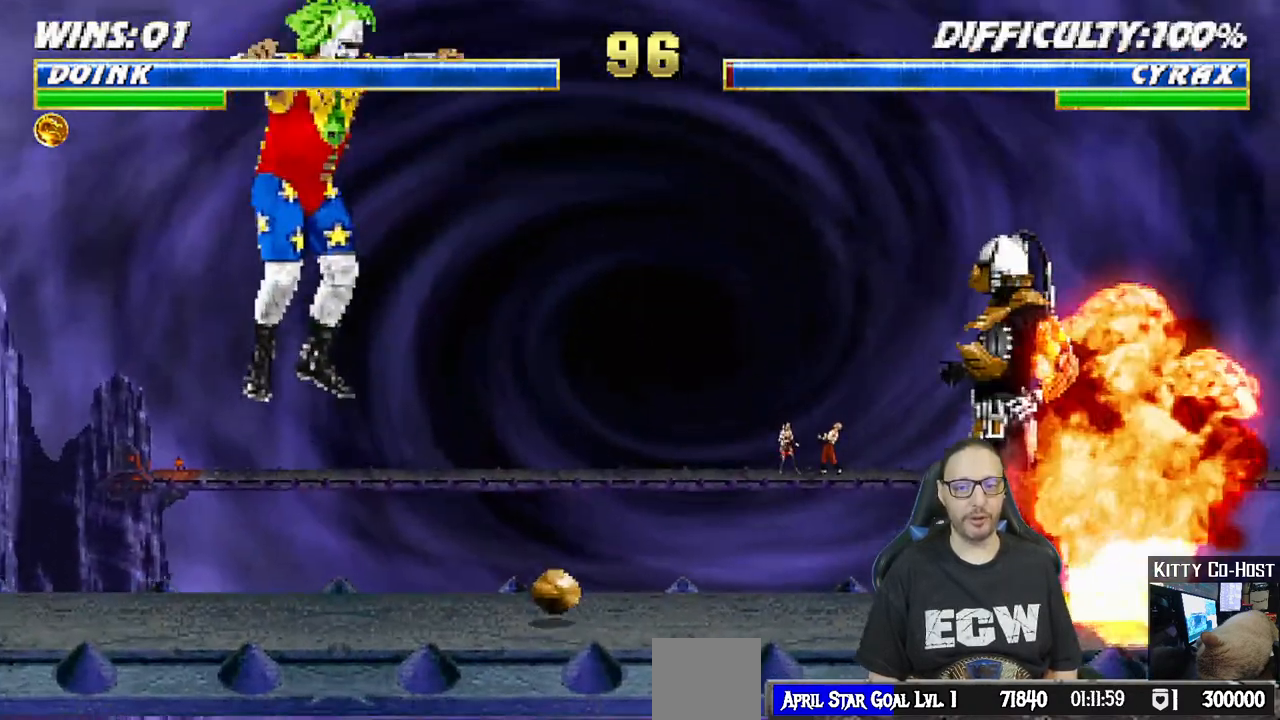
{"buttons": [], "left_stick": "center", "right_stick": "center", "events": [[17, "TRIANGLE", "down"], [50, "DPAD_LEFT", "up"], [67, "DPAD_UP", "up"], [83, "L1", "up"], [150, "TRIANGLE", "up"], [217, "TRIANGLE", "down"], [383, "TRIANGLE", "up"]]}
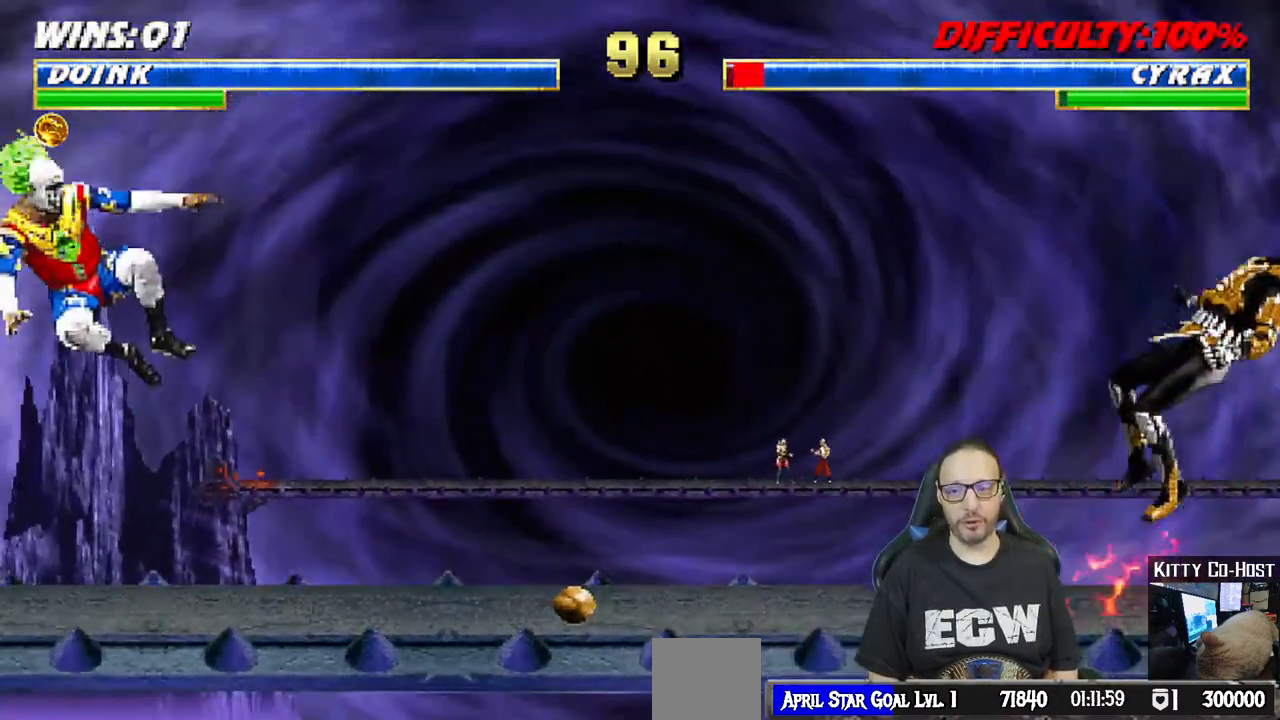
{"buttons": [], "left_stick": "center", "right_stick": "center", "events": [[100, "DPAD_LEFT", "down"], [217, "DPAD_LEFT", "up"]]}
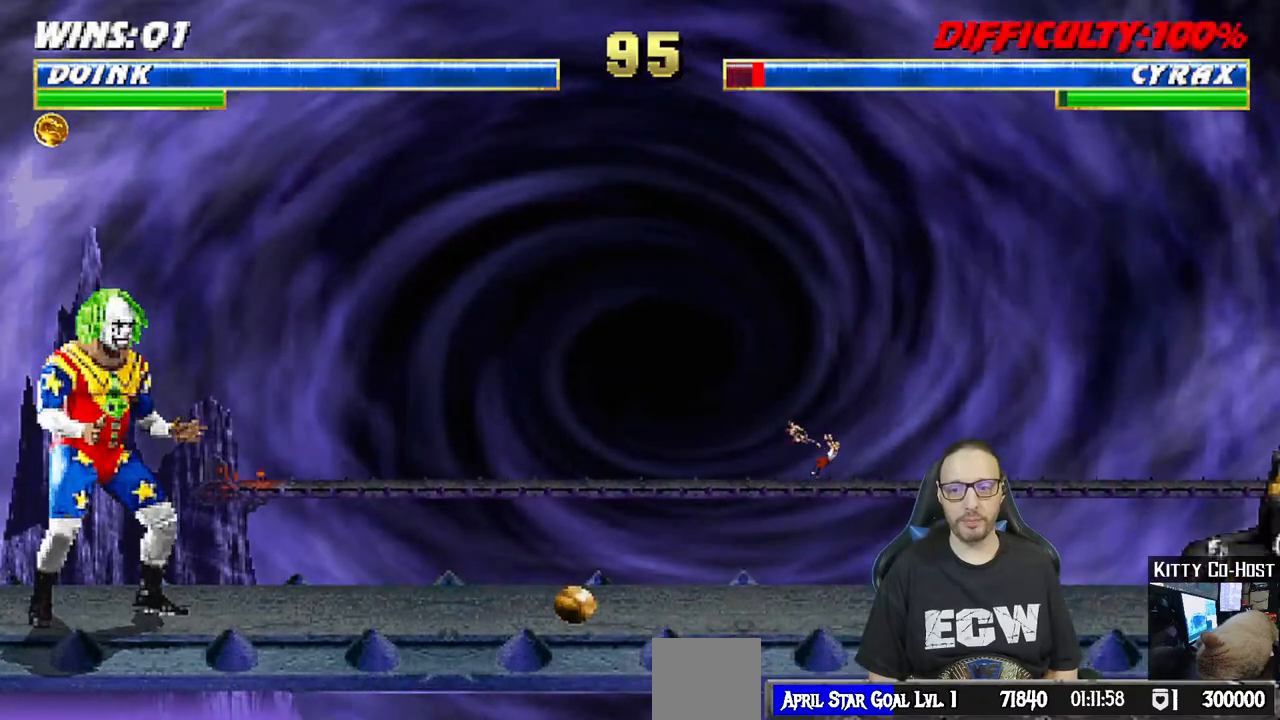
{"buttons": [], "left_stick": "center", "right_stick": "center", "events": []}
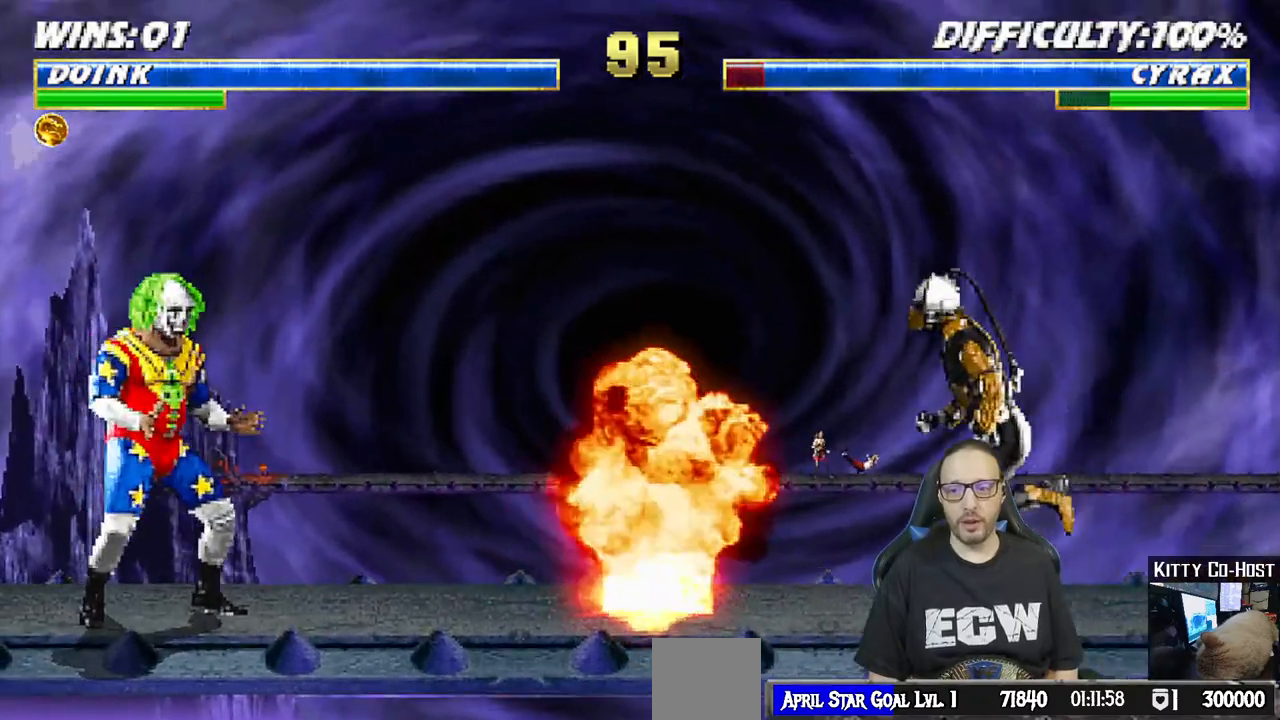
{"buttons": ["L1", "DPAD_UP", "DPAD_RIGHT"], "left_stick": "center", "right_stick": "center", "events": [[150, "L1", "down"], [167, "DPAD_RIGHT", "down"], [200, "DPAD_UP", "down"]]}
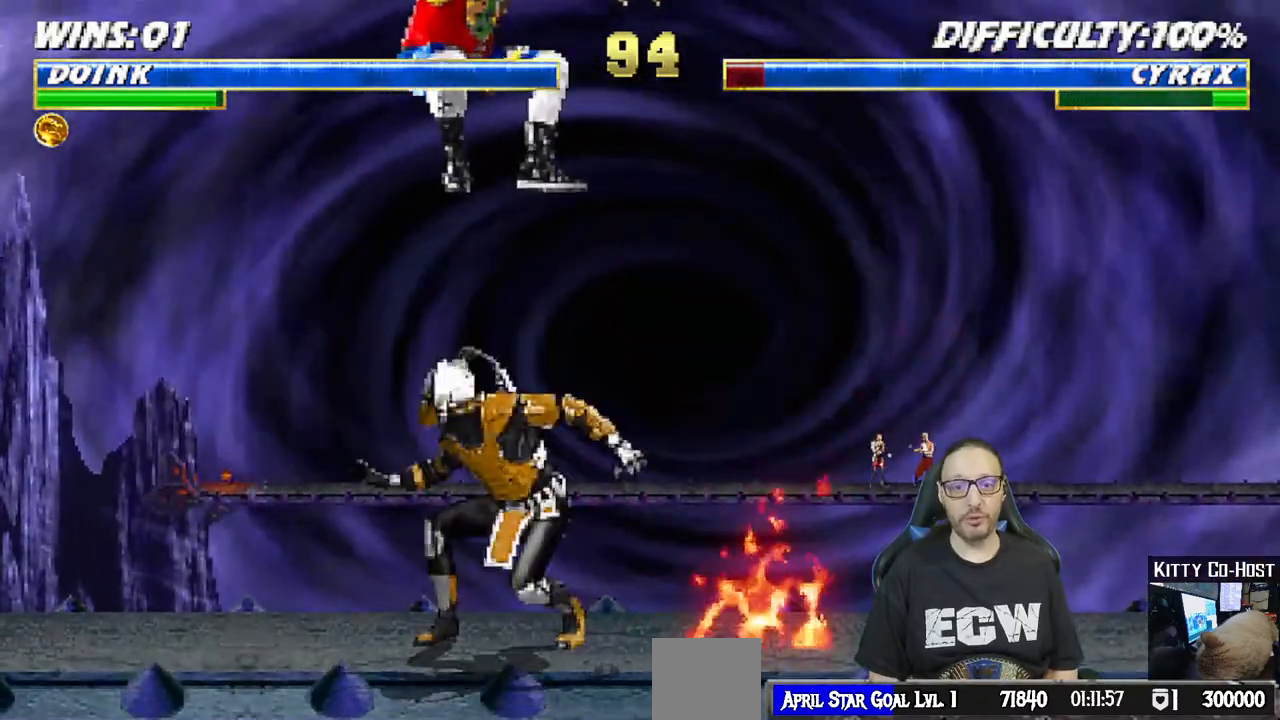
{"buttons": ["SQUARE", "L1", "DPAD_DOWN"], "left_stick": "center", "right_stick": "center", "events": [[67, "DPAD_RIGHT", "up"], [67, "DPAD_UP", "up"], [100, "SQUARE", "down"], [200, "DPAD_DOWN", "down"], [217, "SQUARE", "up"], [300, "SQUARE", "down"], [367, "SQUARE", "up"], [467, "SQUARE", "down"]]}
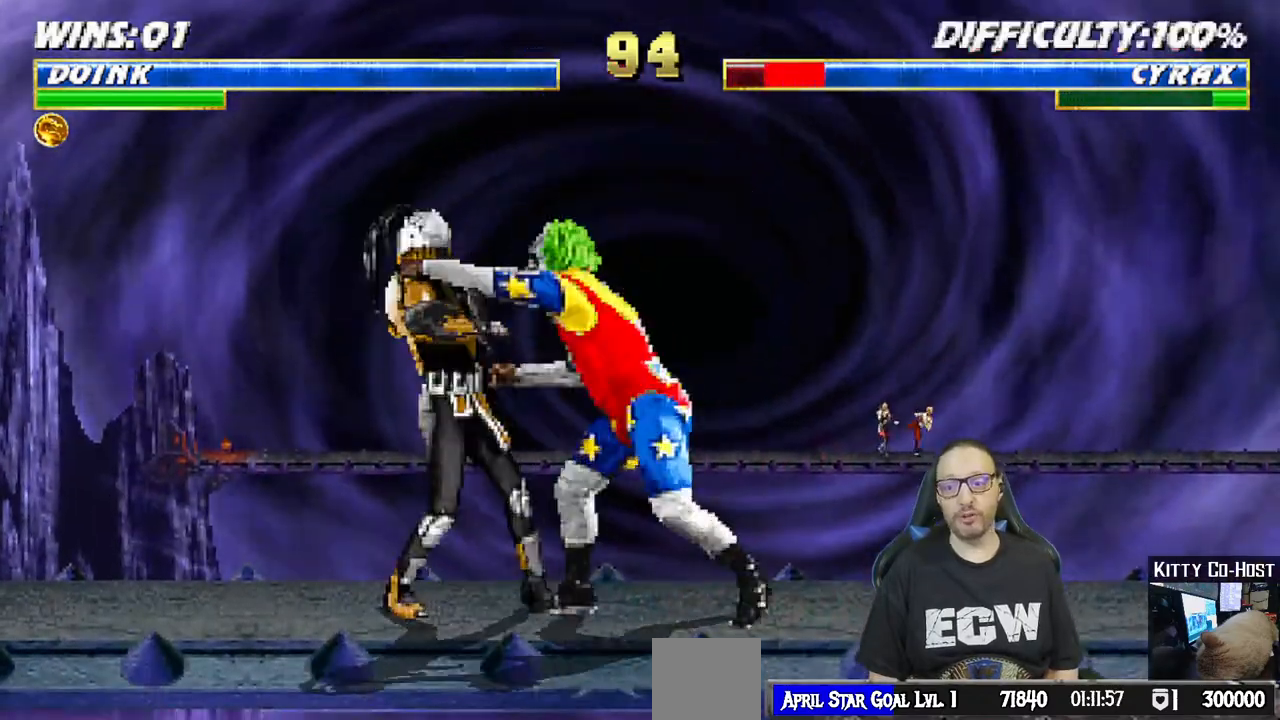
{"buttons": ["SQUARE", "L1", "DPAD_DOWN"], "left_stick": "center", "right_stick": "center", "events": [[33, "SQUARE", "up"], [100, "SQUARE", "down"], [200, "SQUARE", "up"], [267, "SQUARE", "down"], [350, "SQUARE", "up"], [433, "SQUARE", "down"]]}
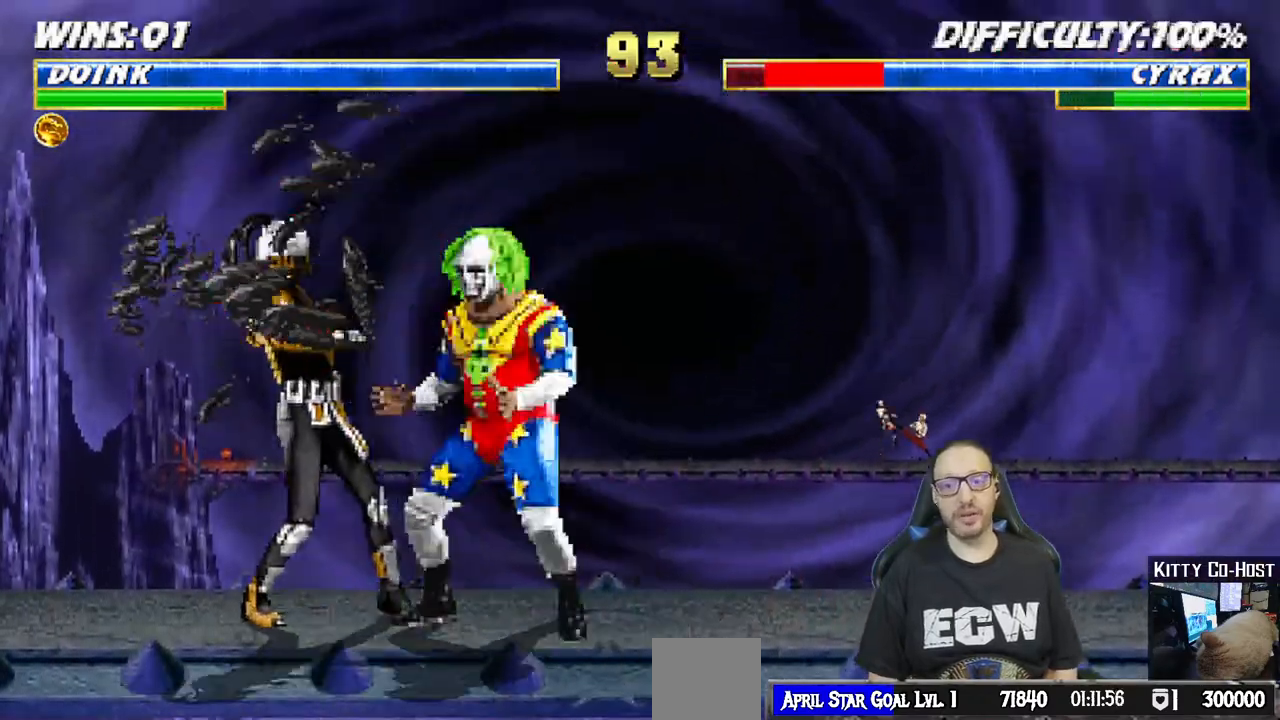
{"buttons": [], "left_stick": "center", "right_stick": "center", "events": [[17, "SQUARE", "up"], [100, "SQUARE", "down"], [200, "SQUARE", "up"], [250, "DPAD_DOWN", "up"], [300, "L1", "up"], [383, "DPAD_RIGHT", "down"], [450, "DPAD_RIGHT", "up"]]}
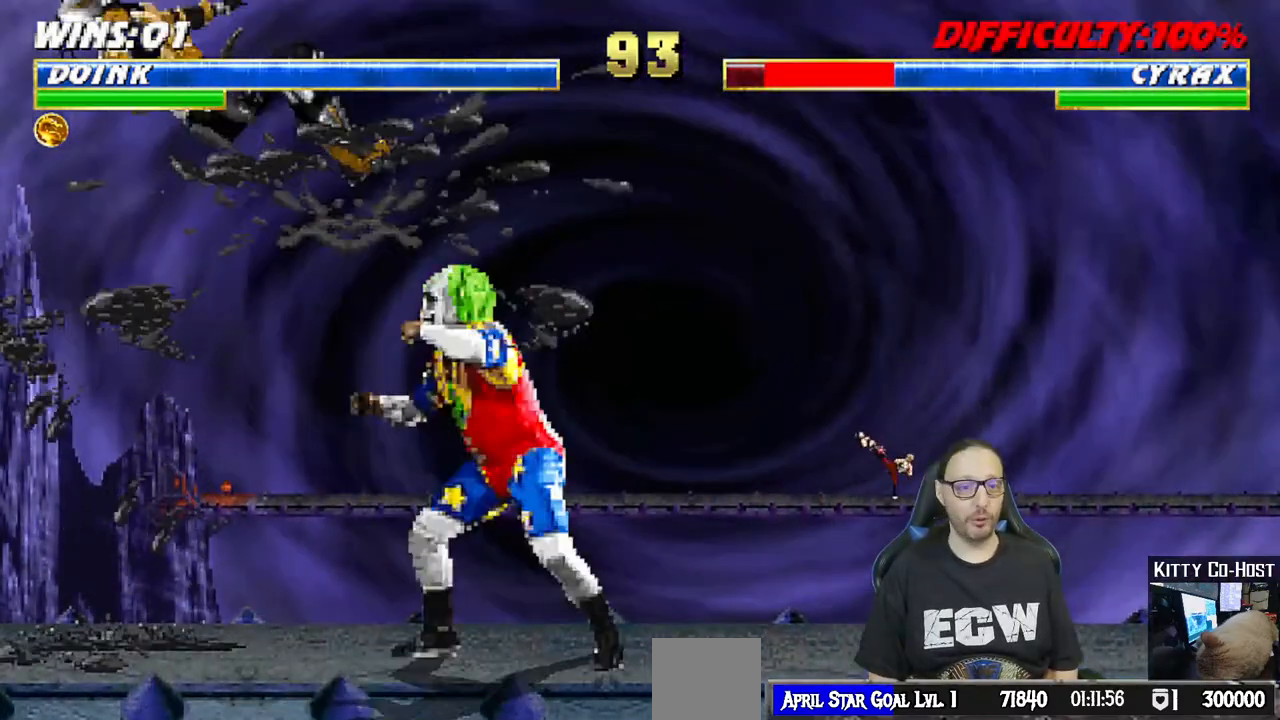
{"buttons": [], "left_stick": "center", "right_stick": "center", "events": [[17, "DPAD_LEFT", "down"], [150, "SQUARE", "down"], [250, "SQUARE", "up"], [283, "DPAD_LEFT", "up"], [317, "SQUARE", "down"], [483, "SQUARE", "up"]]}